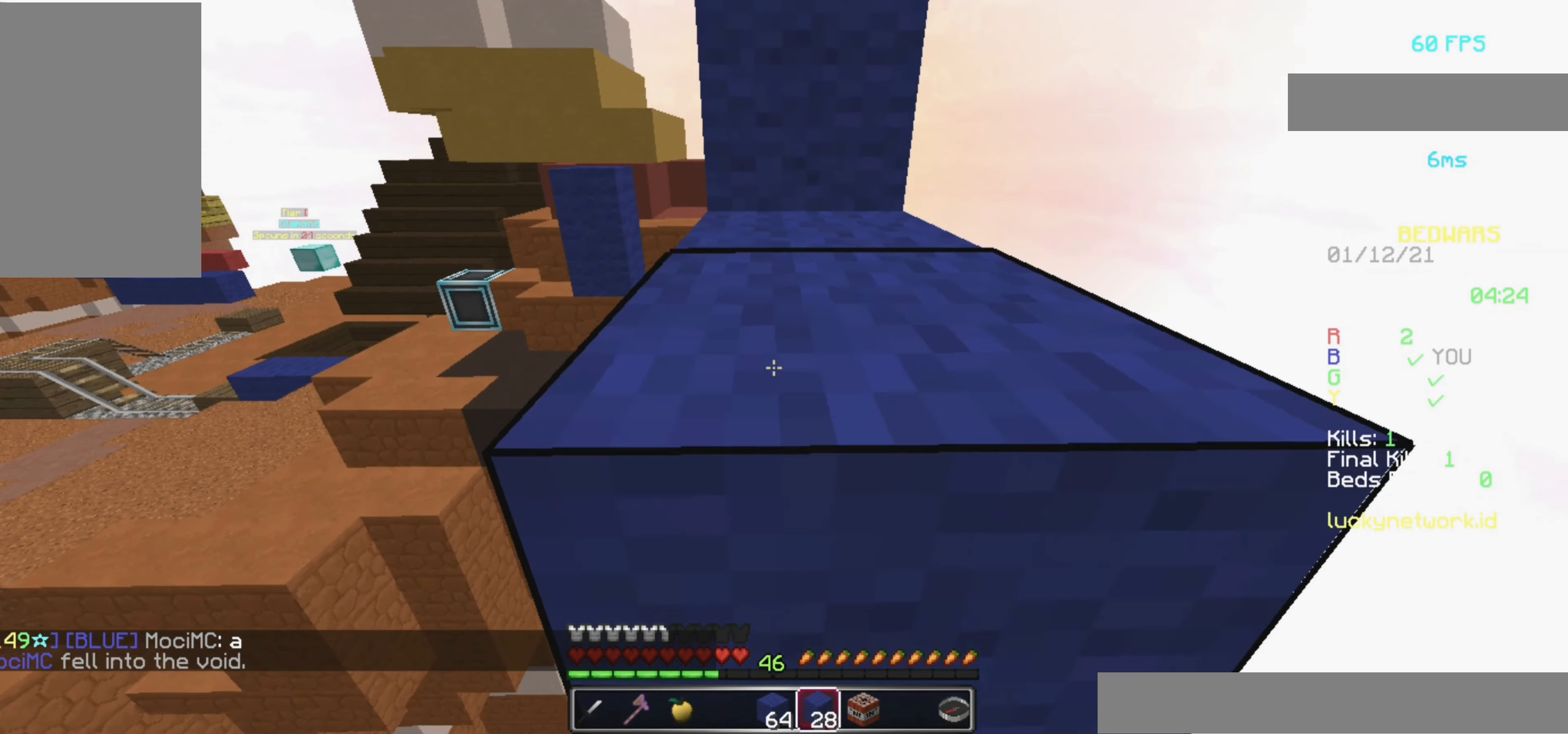
Gameplay with keyboard and mouse; each line is a JSON object with the keys and mouse buttons held at the frame after it. "events" lists presses ("down") and releases ("up") of "a", "d", "s", "space", "w", "mouse_left" and "mouse_right" between this image and that frame as [ms after this image, input, new state], when the widget could be followed in between. "mouse_left", "mouse_right" = the "left", "right" buttons of the "mouse" list. No other keys are recorded. Fast repeated clicks can show as one long hold. Mouse movement is not recorded.
{"keys": ["space", "w"], "mouse": ["right"], "events": [[380, "mouse_right", "down"]]}
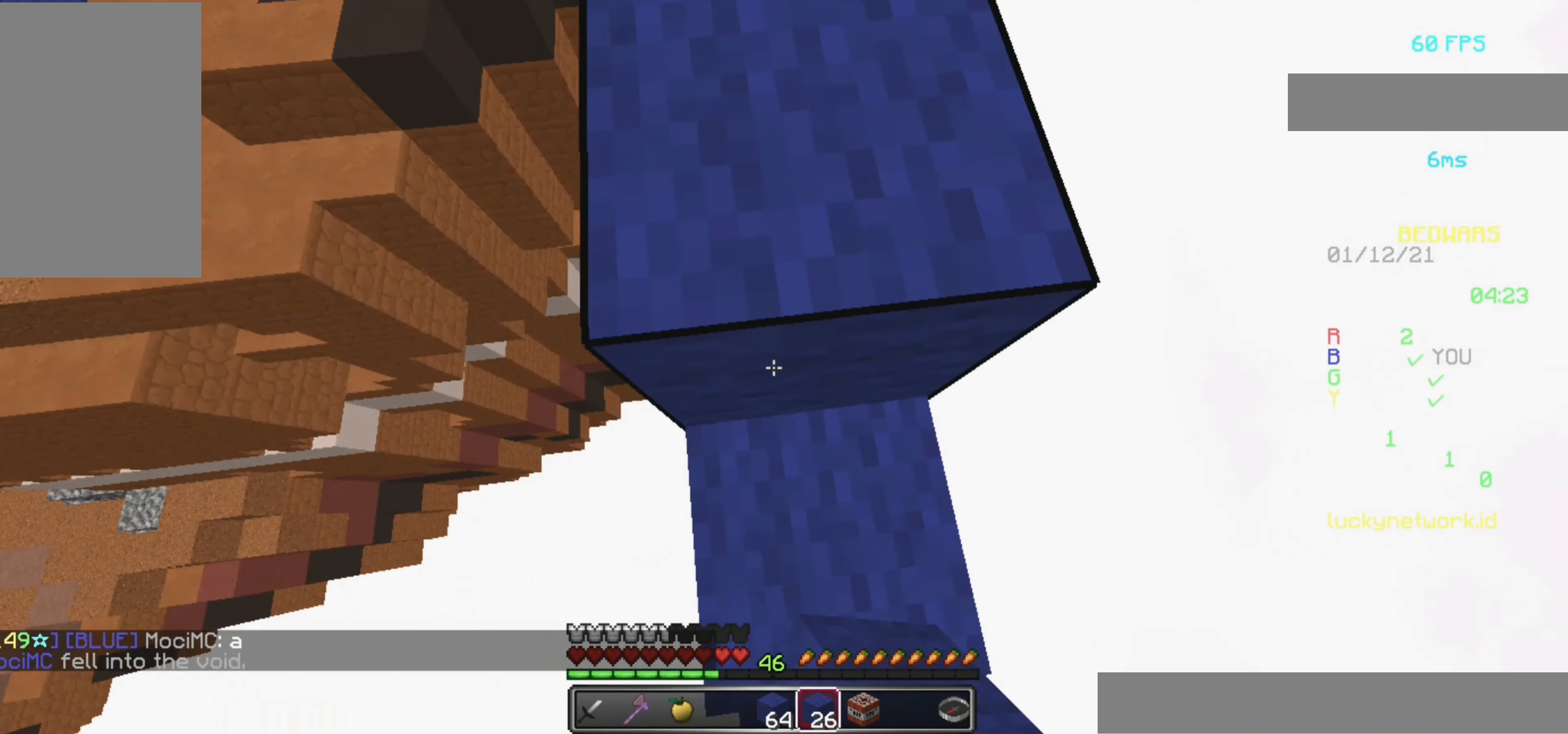
{"keys": ["w"], "mouse": [], "events": [[20, "mouse_right", "up"], [280, "mouse_left", "down"], [360, "mouse_left", "up"], [360, "space", "up"]]}
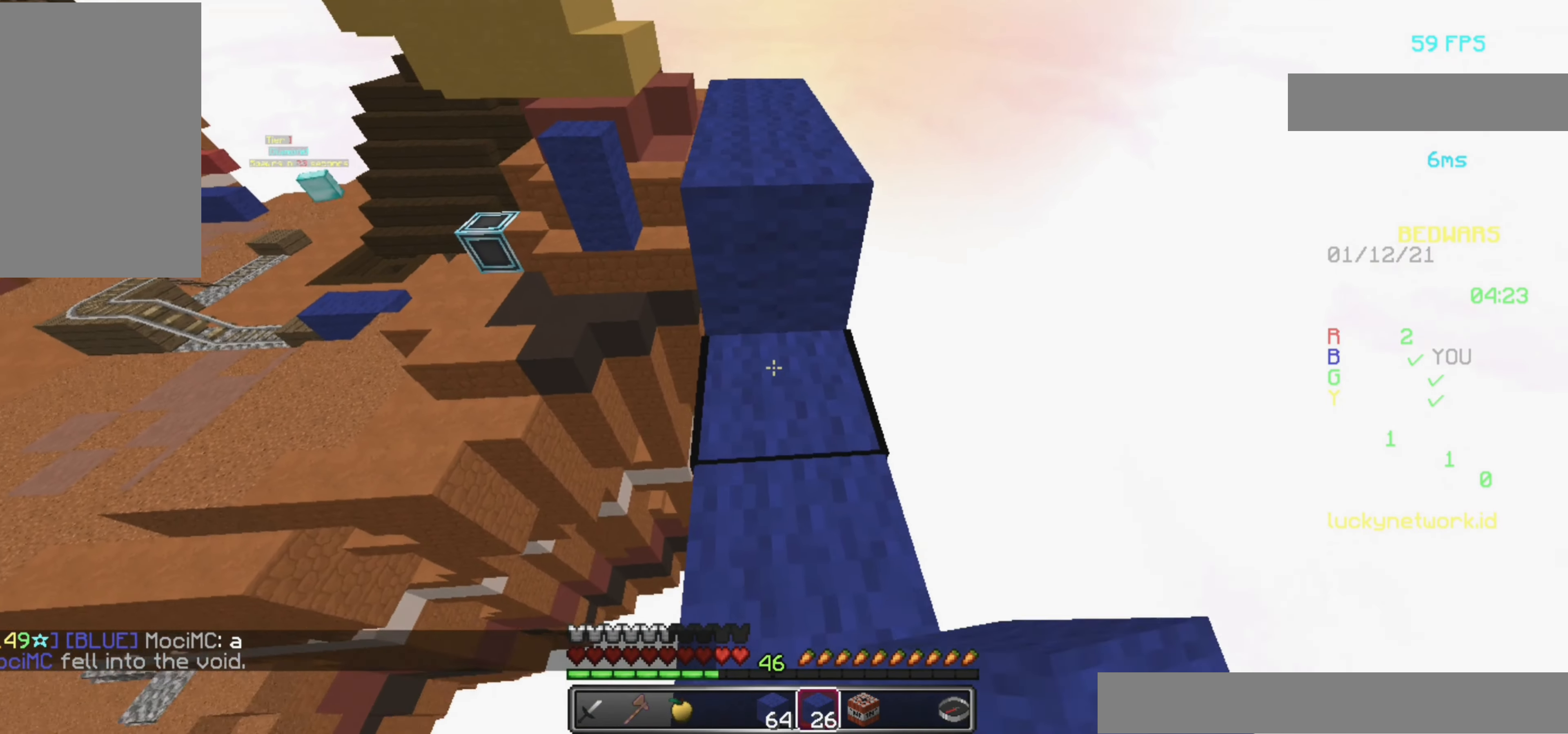
{"keys": ["w"], "mouse": [], "events": []}
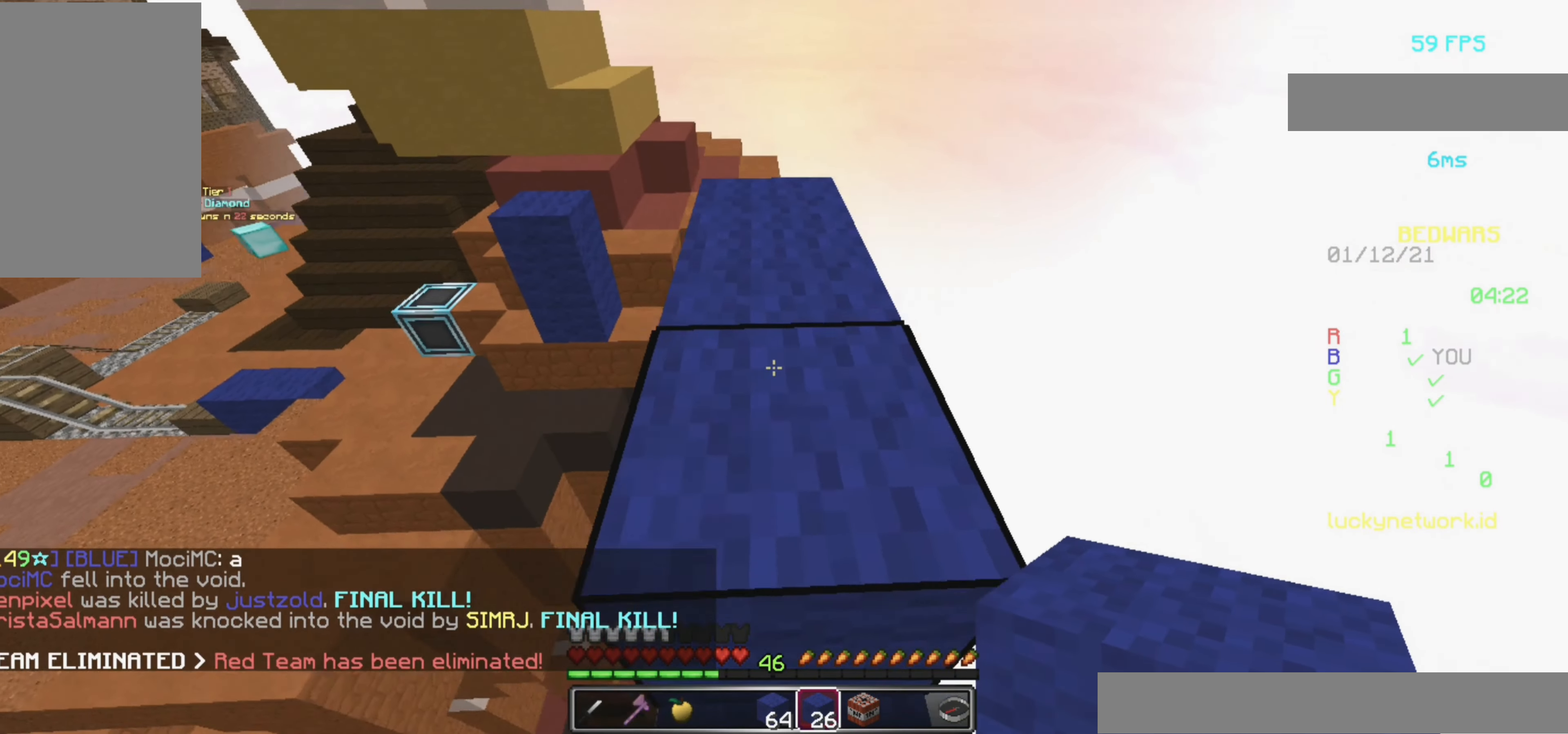
{"keys": ["w"], "mouse": [], "events": [[40, "space", "down"], [280, "space", "up"]]}
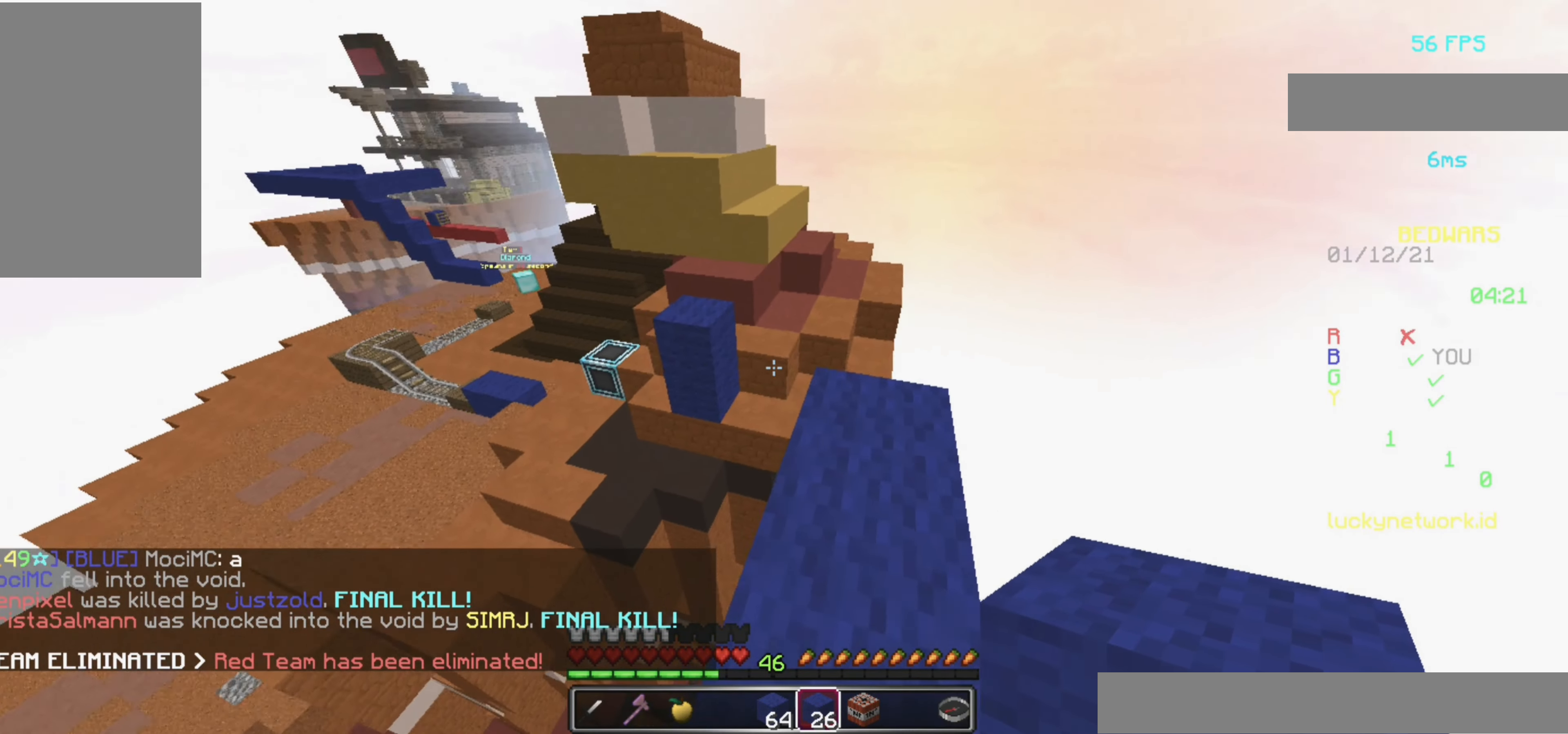
{"keys": ["space", "w"], "mouse": [], "events": [[380, "space", "down"]]}
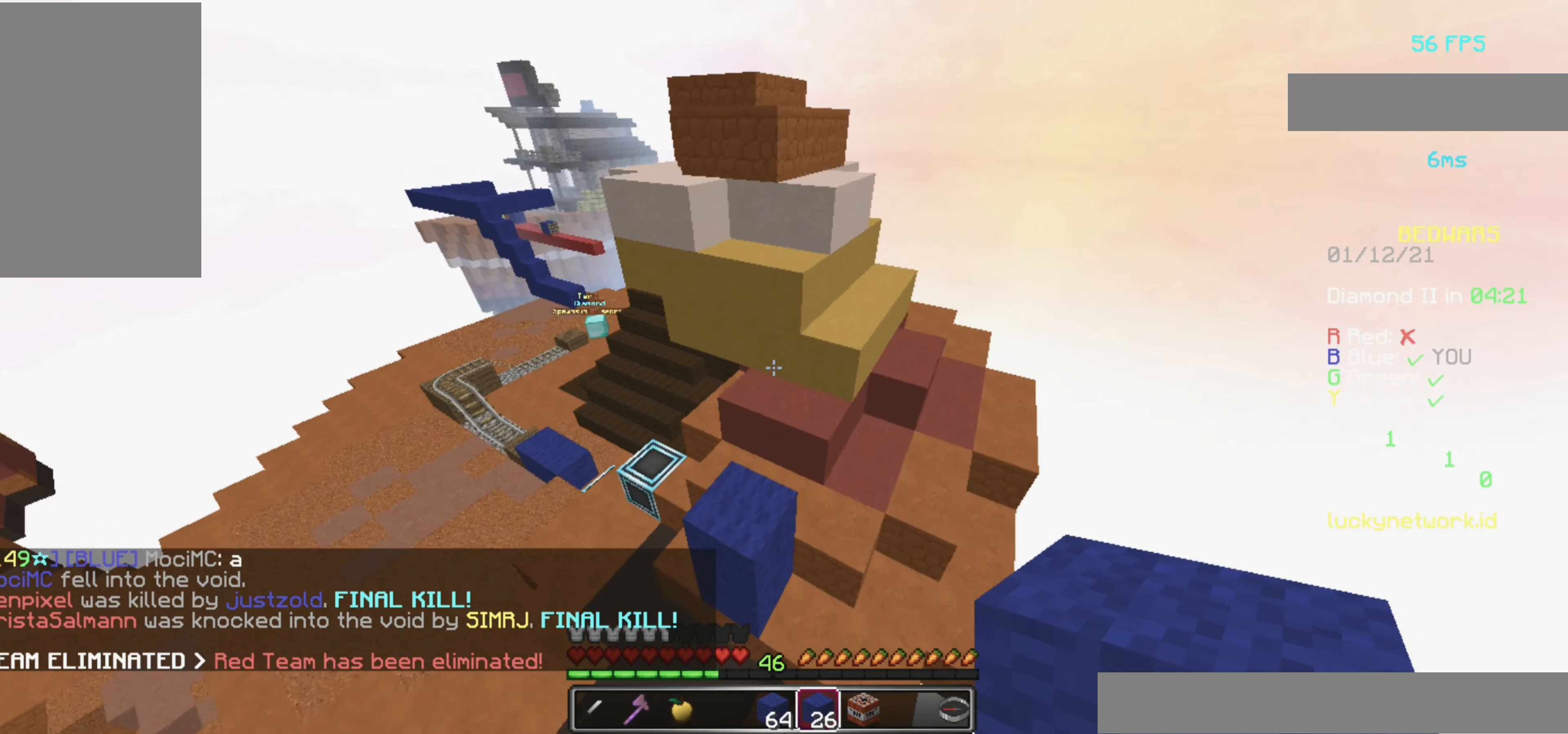
{"keys": ["a", "space", "w"], "mouse": [], "events": [[360, "mouse_right", "down"], [480, "mouse_right", "up"], [500, "a", "down"]]}
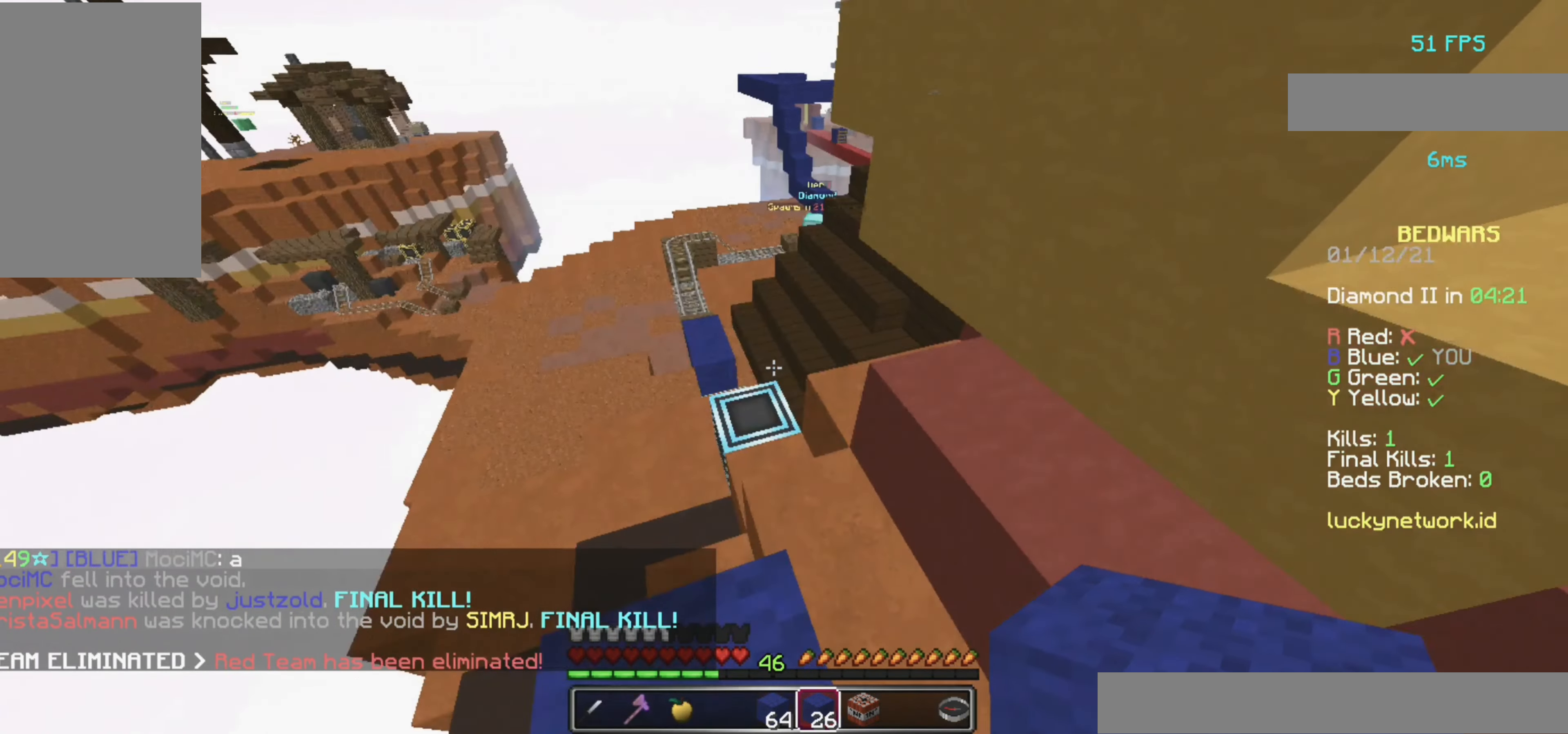
{"keys": ["space", "w"], "mouse": [], "events": [[160, "a", "up"]]}
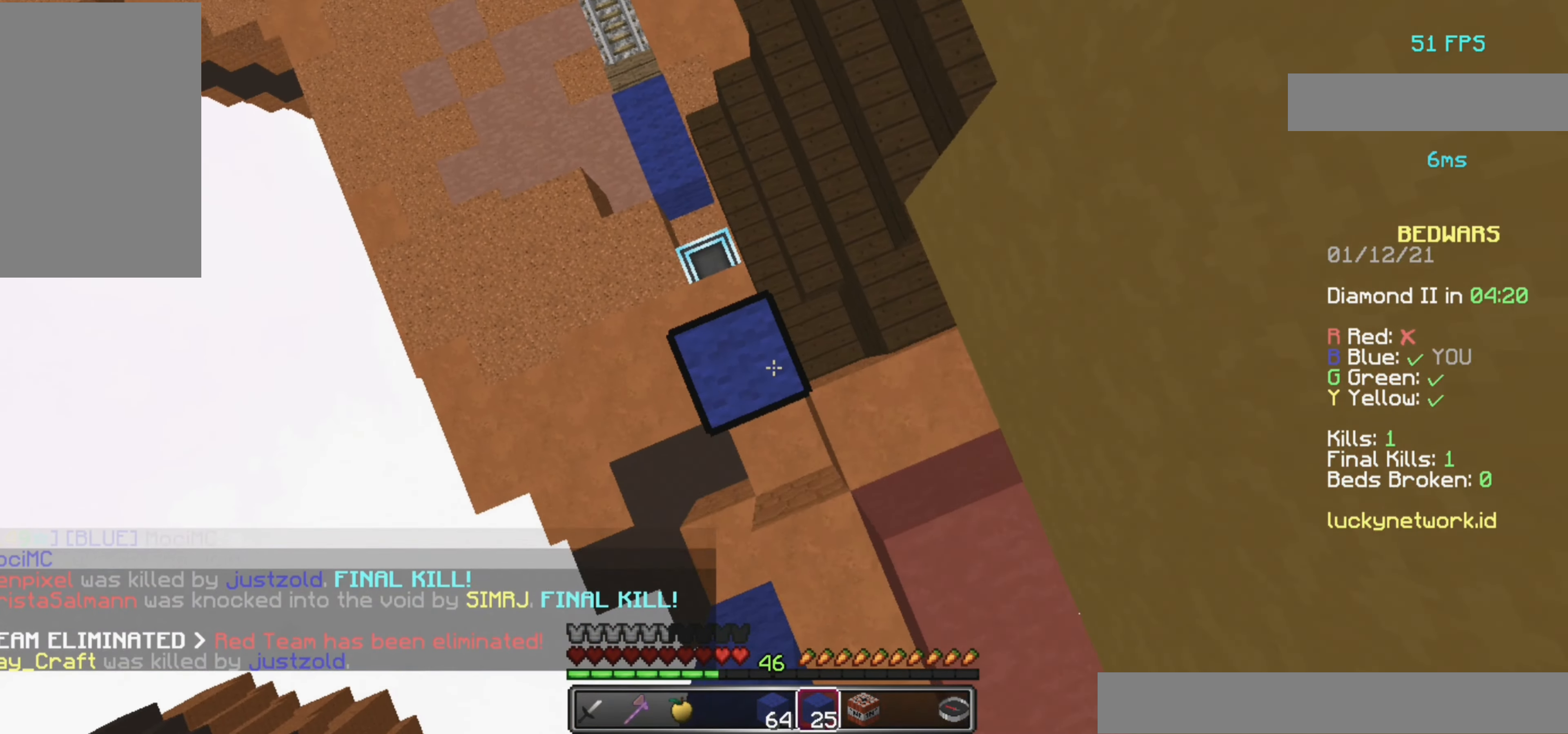
{"keys": ["space", "w"], "mouse": [], "events": [[20, "mouse_right", "down"], [180, "mouse_right", "up"], [200, "mouse_right", "down"], [320, "mouse_right", "up"], [400, "mouse_right", "down"], [460, "mouse_right", "up"]]}
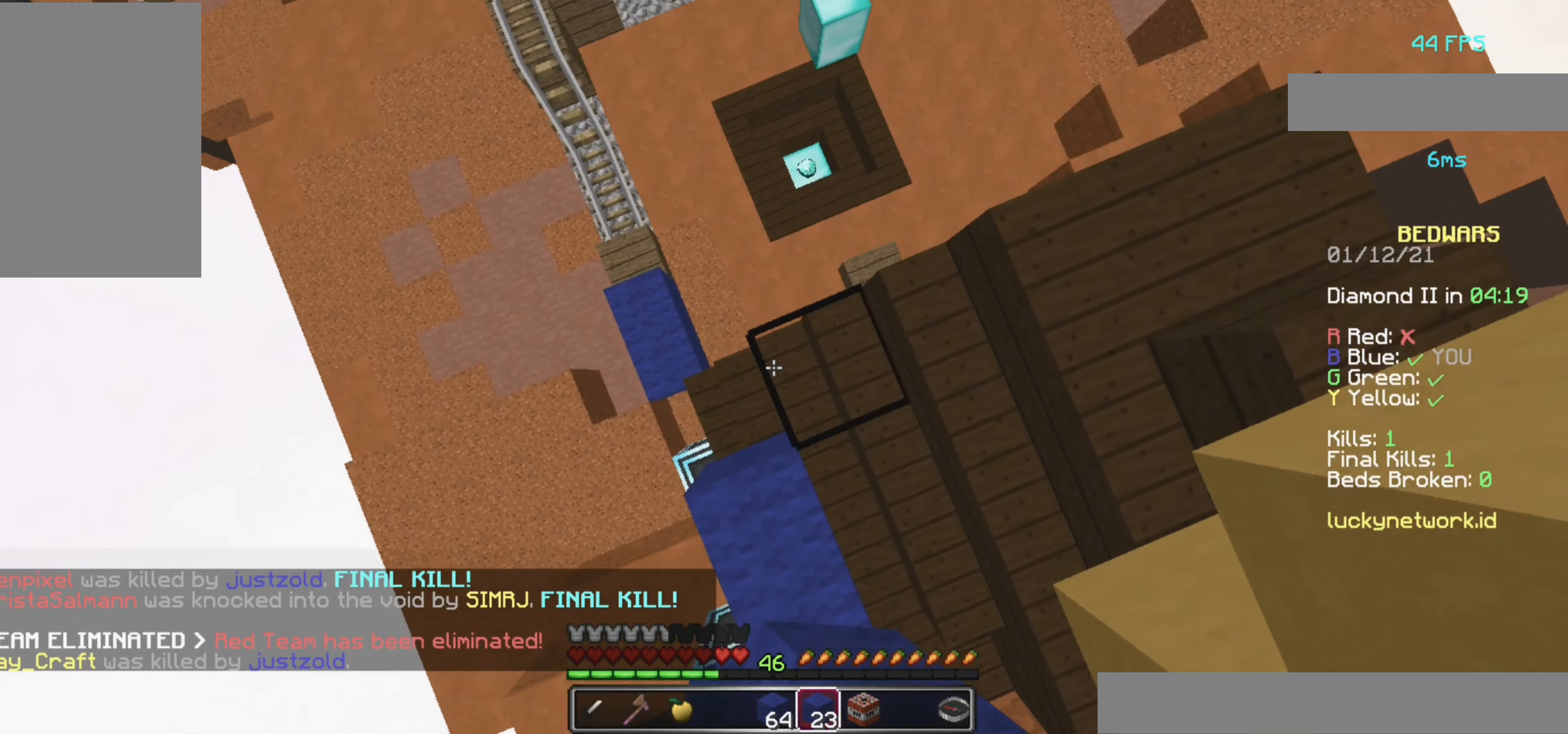
{"keys": ["space", "w"], "mouse": [], "events": [[60, "mouse_right", "down"], [120, "mouse_right", "up"], [220, "mouse_right", "down"], [300, "mouse_right", "up"]]}
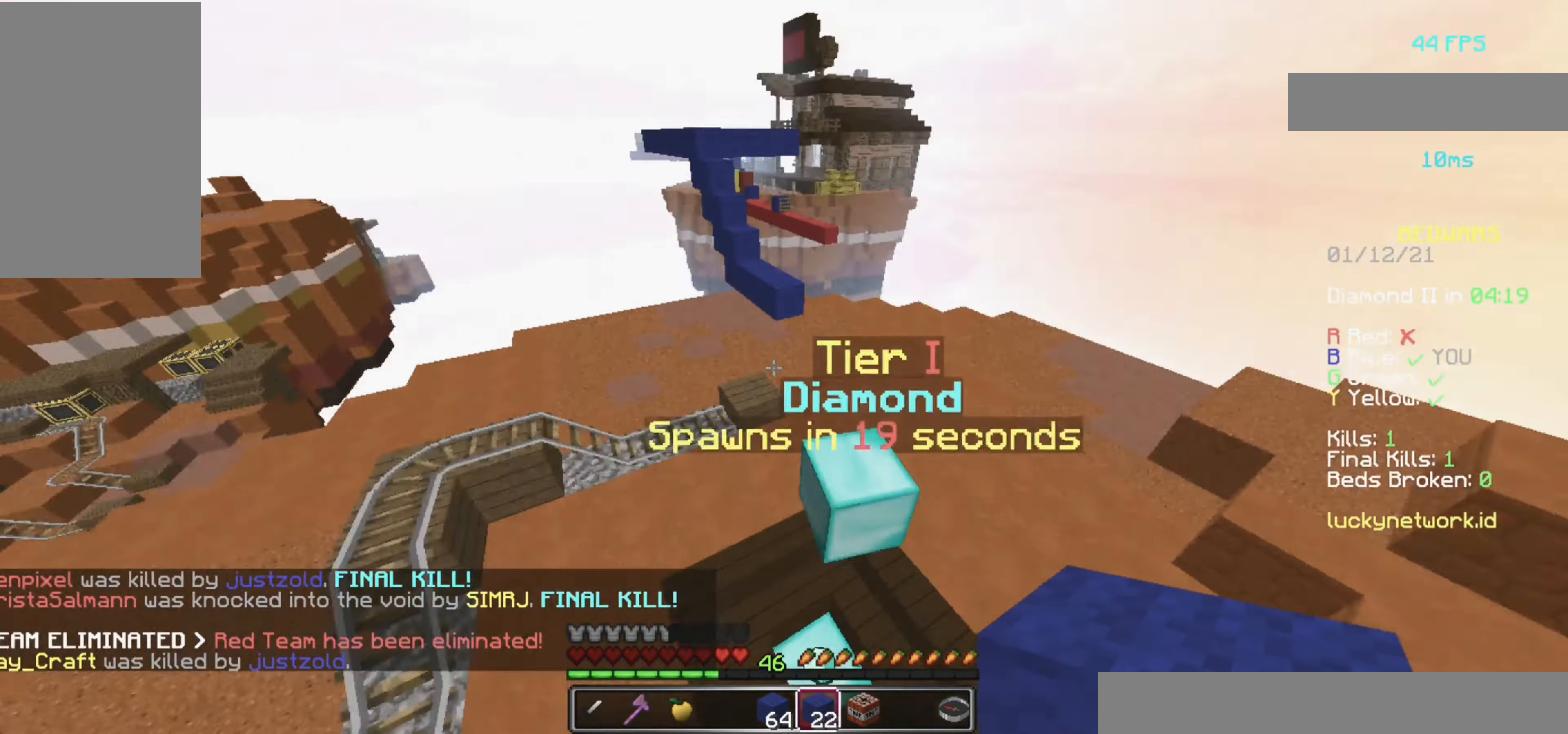
{"keys": ["w"], "mouse": [], "events": [[120, "a", "down"], [240, "a", "up"], [400, "space", "up"]]}
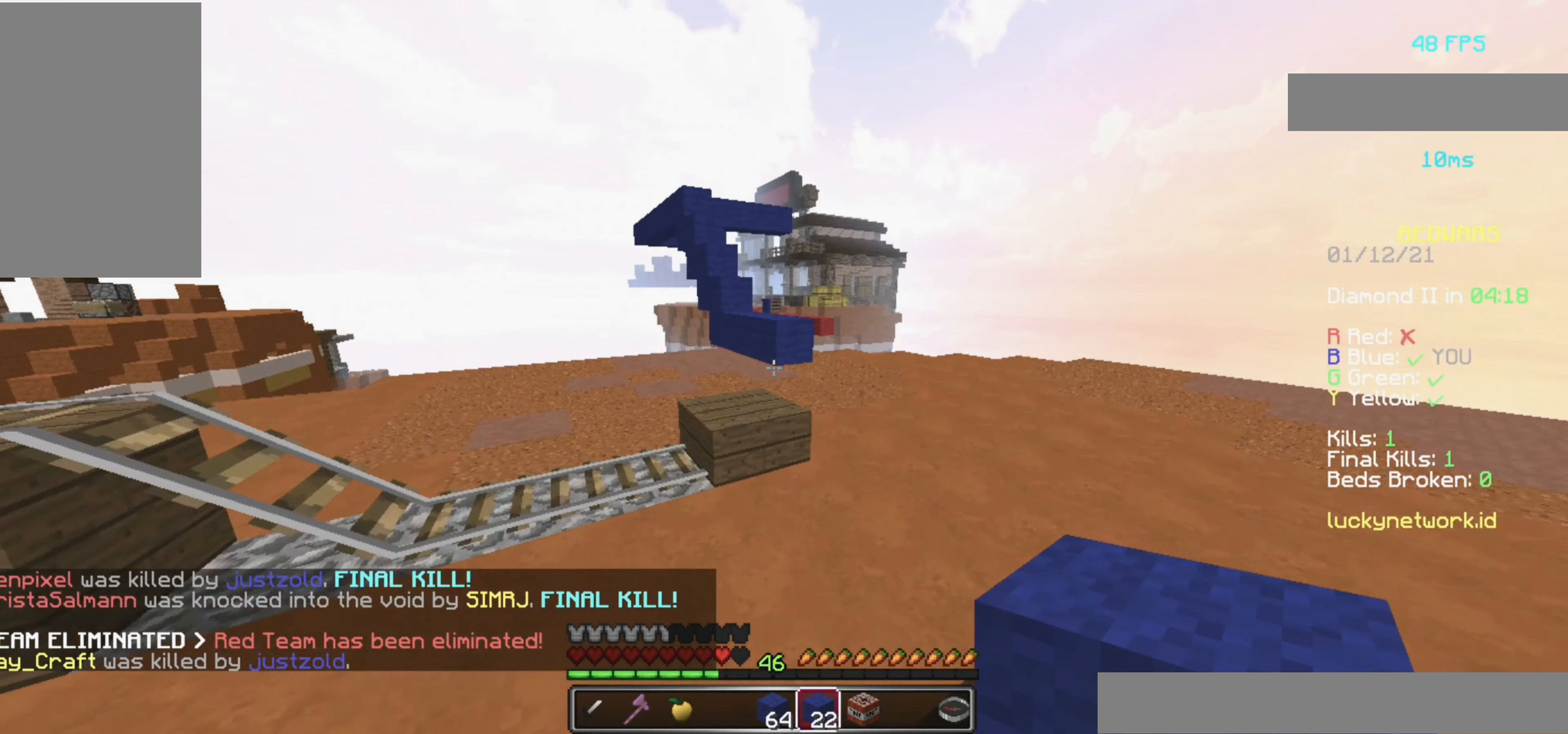
{"keys": ["d", "w"], "mouse": [], "events": [[40, "mouse_left", "down"], [100, "d", "down"], [200, "mouse_left", "up"]]}
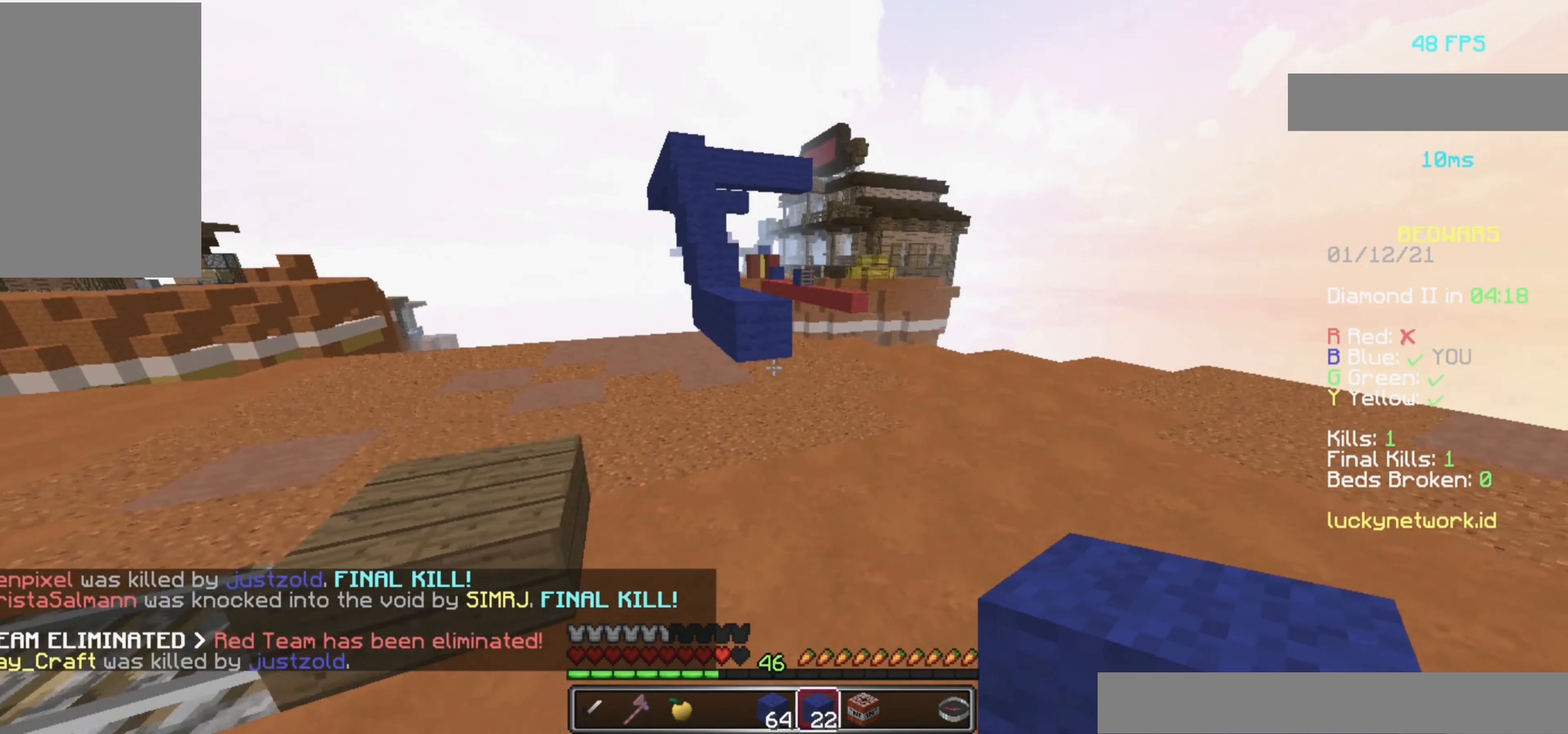
{"keys": ["w"], "mouse": ["right"], "events": [[60, "d", "up"], [480, "mouse_right", "down"]]}
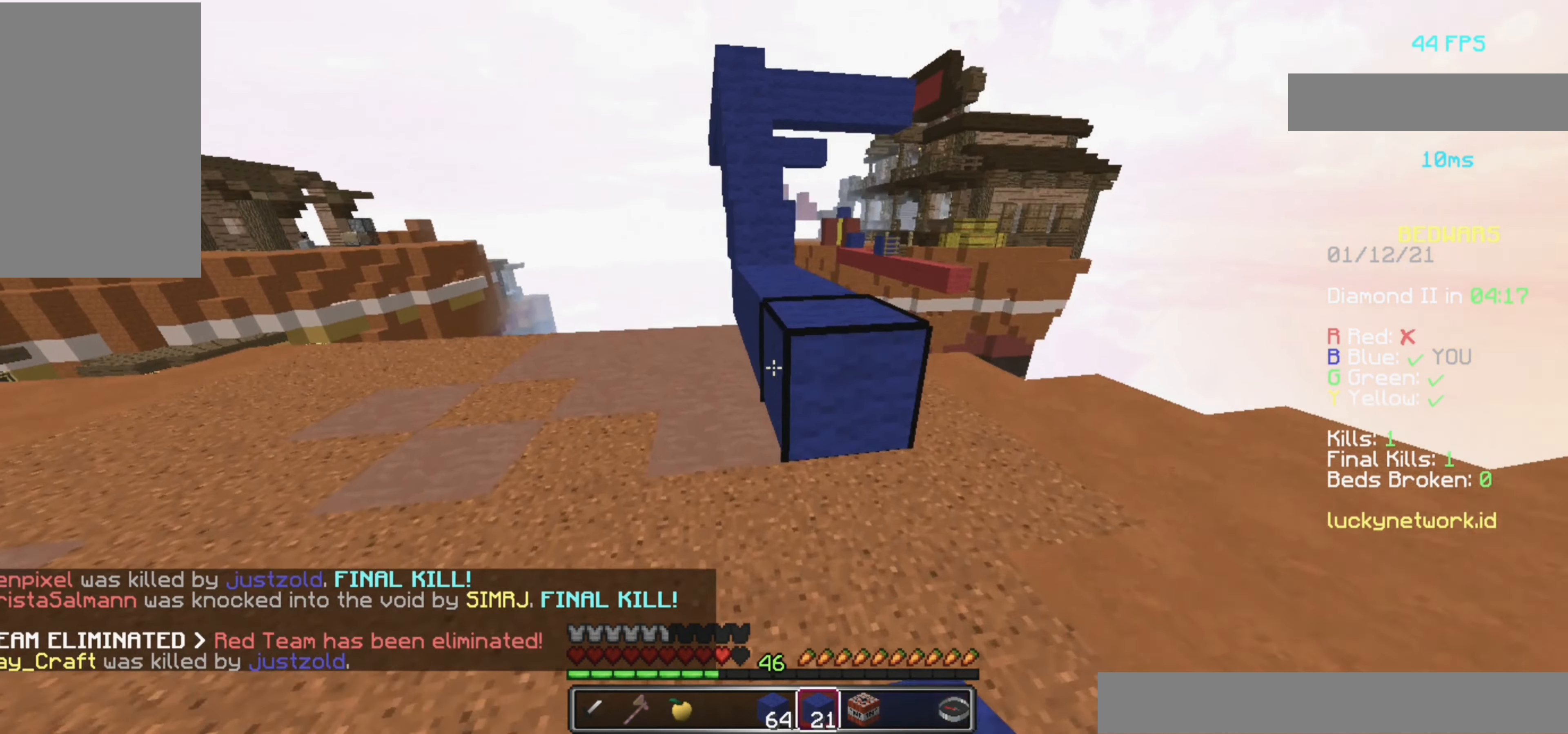
{"keys": ["space", "w"], "mouse": ["right"], "events": [[80, "space", "down"], [140, "mouse_right", "up"], [460, "mouse_right", "down"]]}
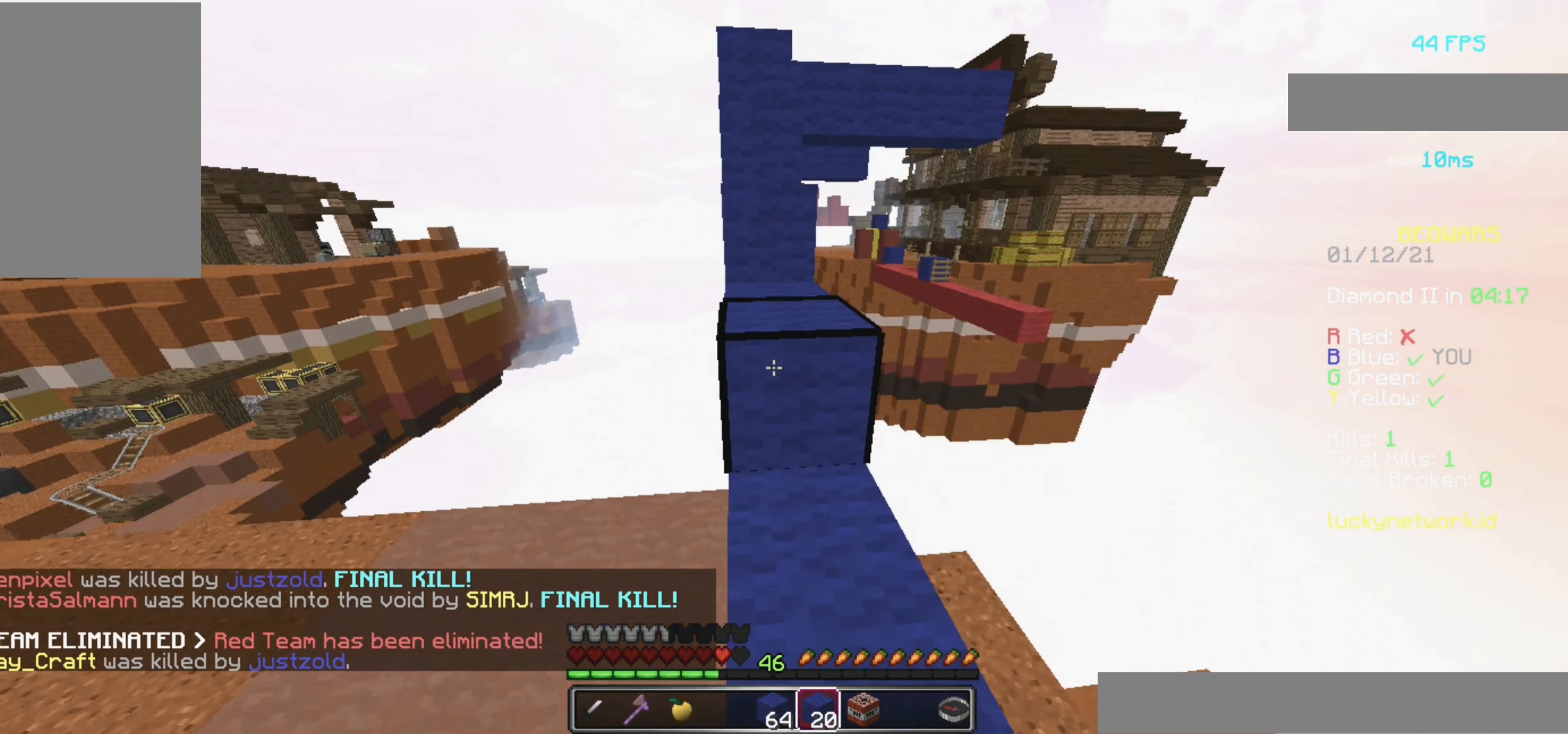
{"keys": ["space", "w"], "mouse": [], "events": [[60, "mouse_right", "up"]]}
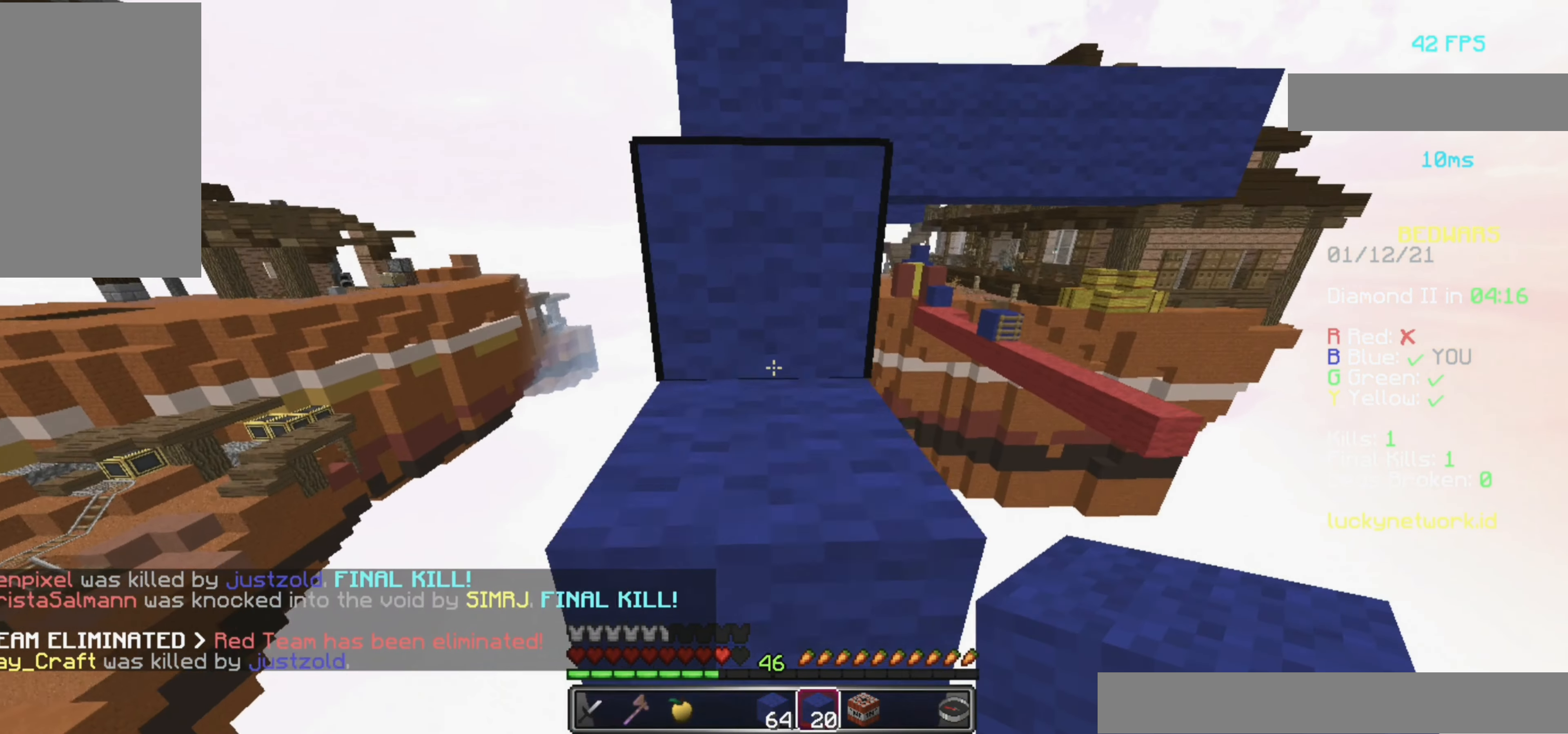
{"keys": ["space", "w"], "mouse": [], "events": []}
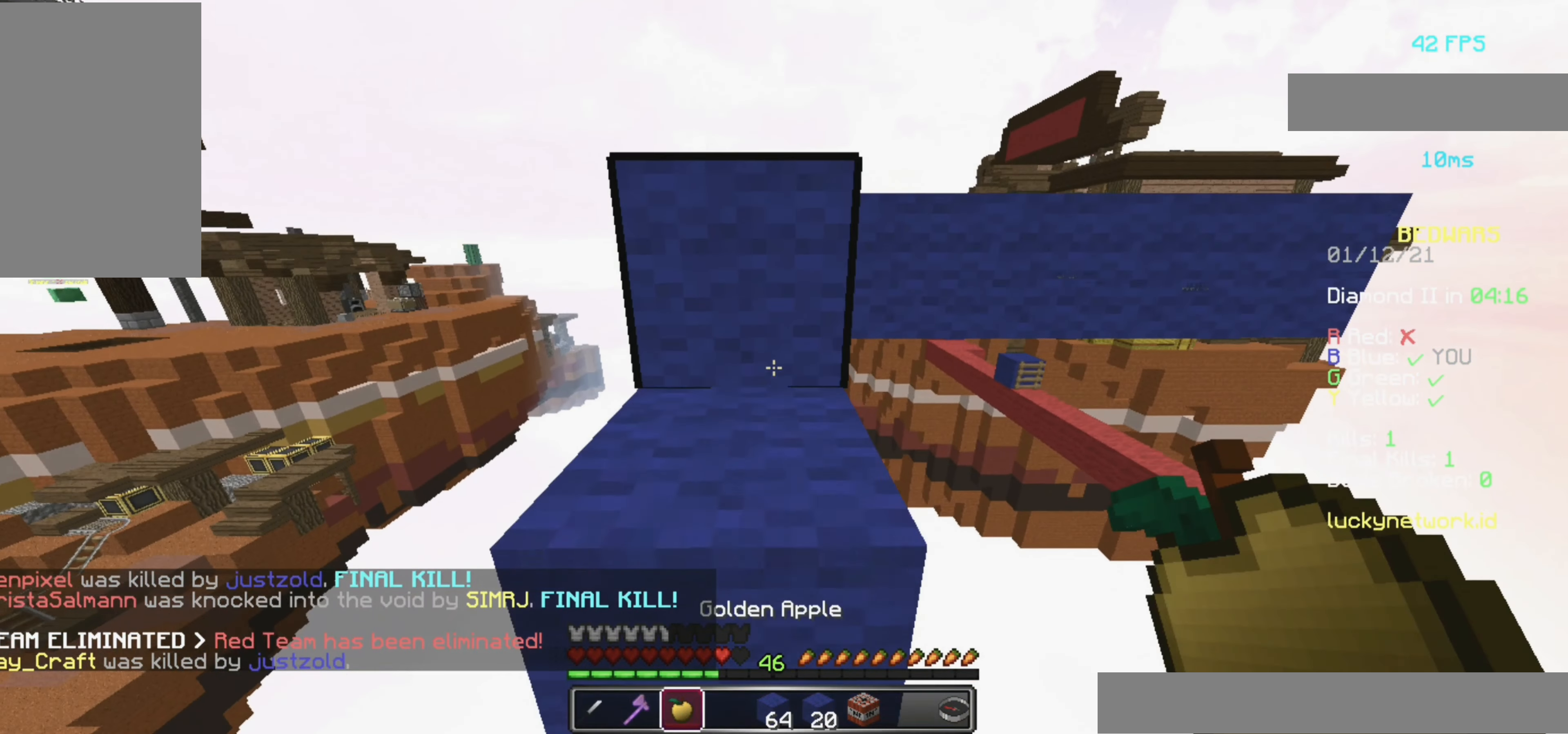
{"keys": ["space", "w"], "mouse": [], "events": []}
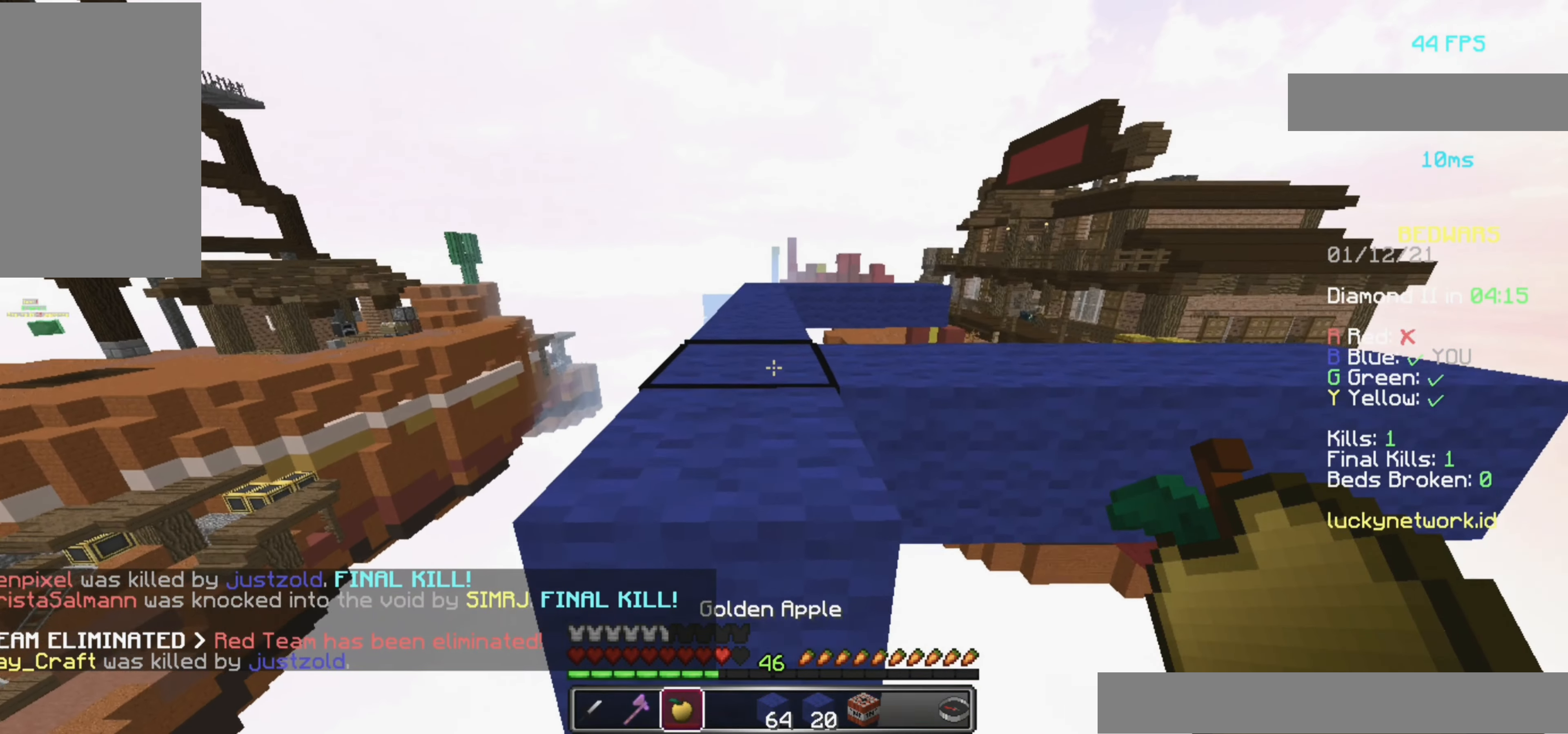
{"keys": ["w"], "mouse": [], "events": [[320, "space", "up"]]}
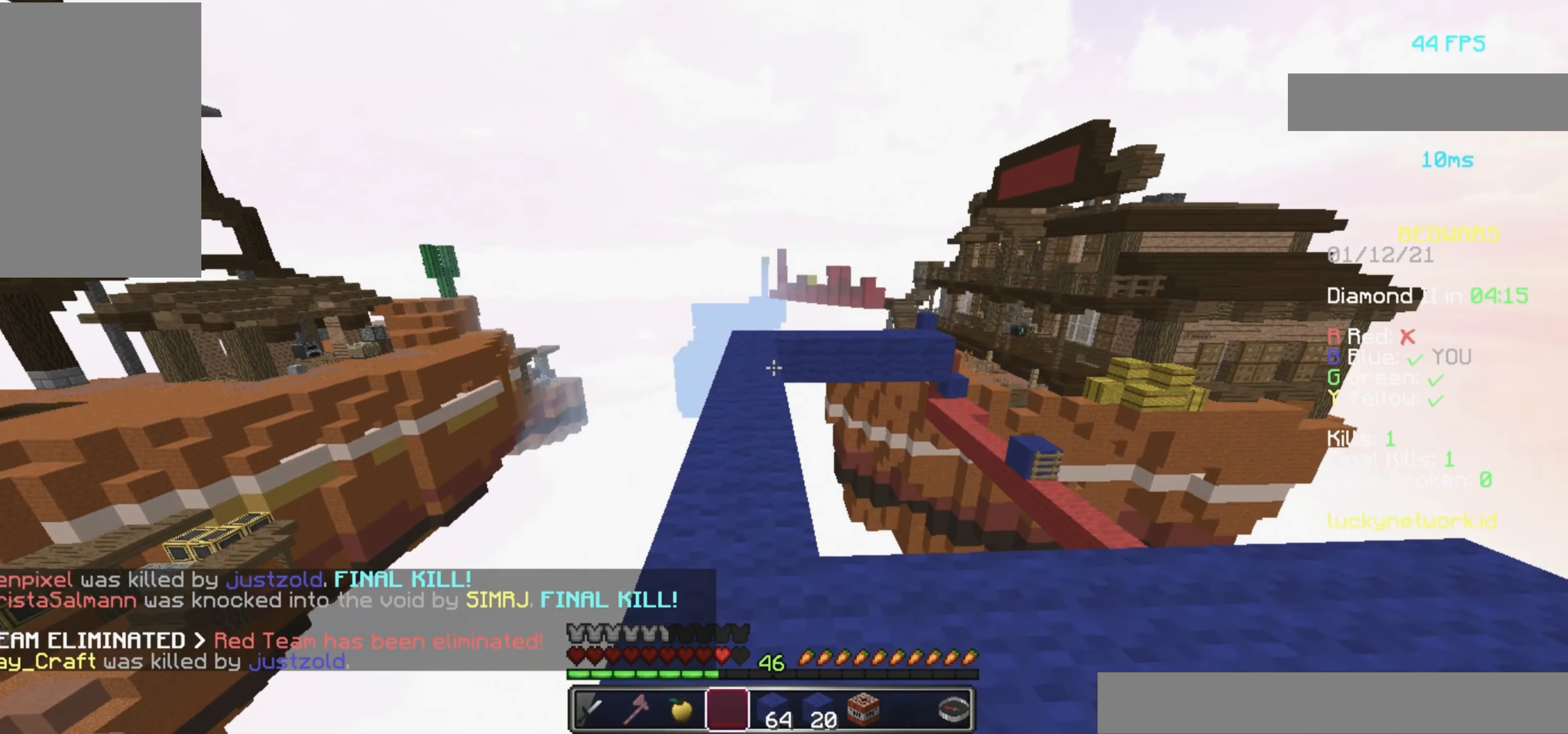
{"keys": ["w"], "mouse": [], "events": []}
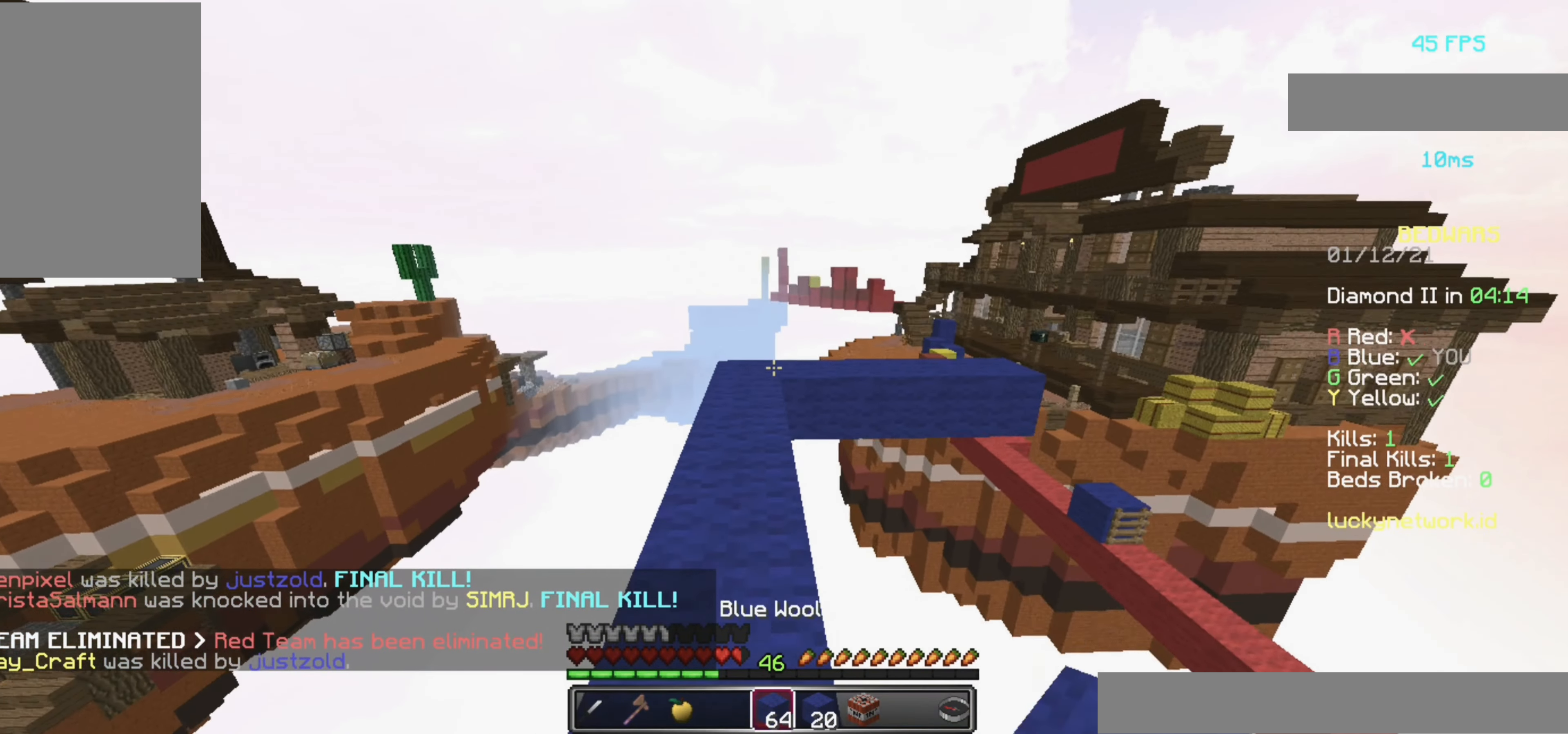
{"keys": ["w"], "mouse": [], "events": [[120, "mouse_left", "down"], [180, "space", "down"], [280, "mouse_left", "up"], [360, "space", "up"]]}
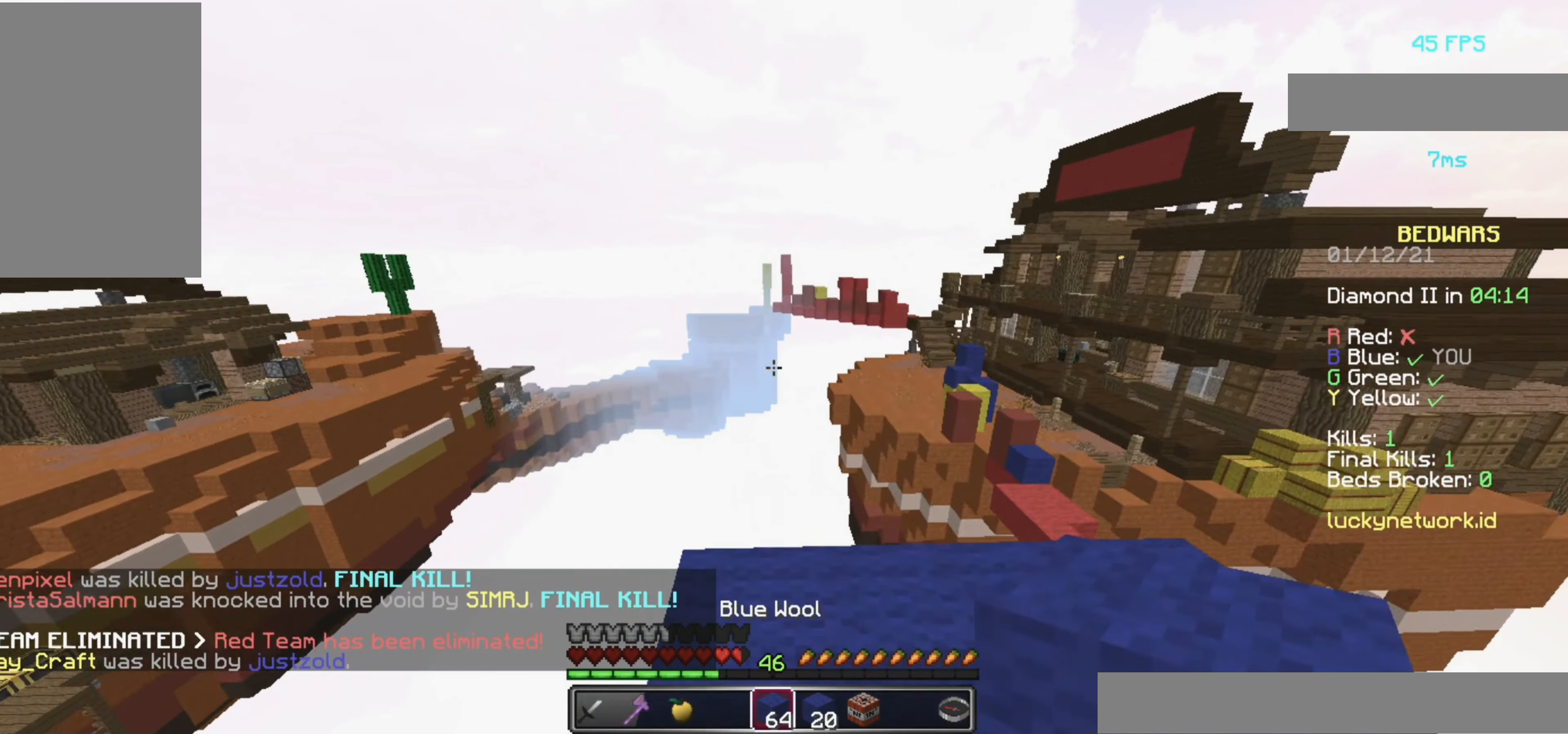
{"keys": ["w"], "mouse": [], "events": []}
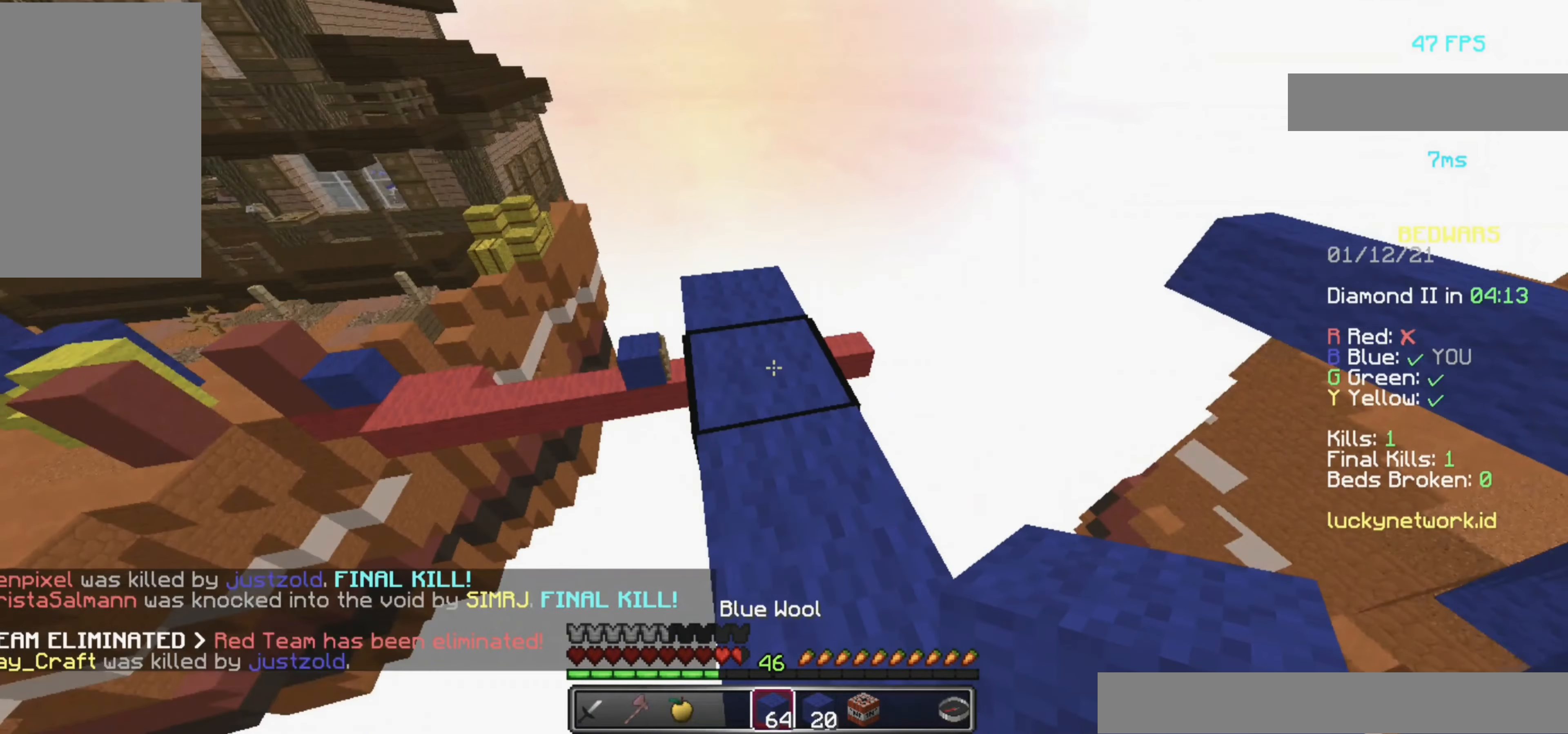
{"keys": ["w"], "mouse": [], "events": [[60, "w", "up"], [100, "d", "down"], [260, "d", "up"], [480, "w", "down"]]}
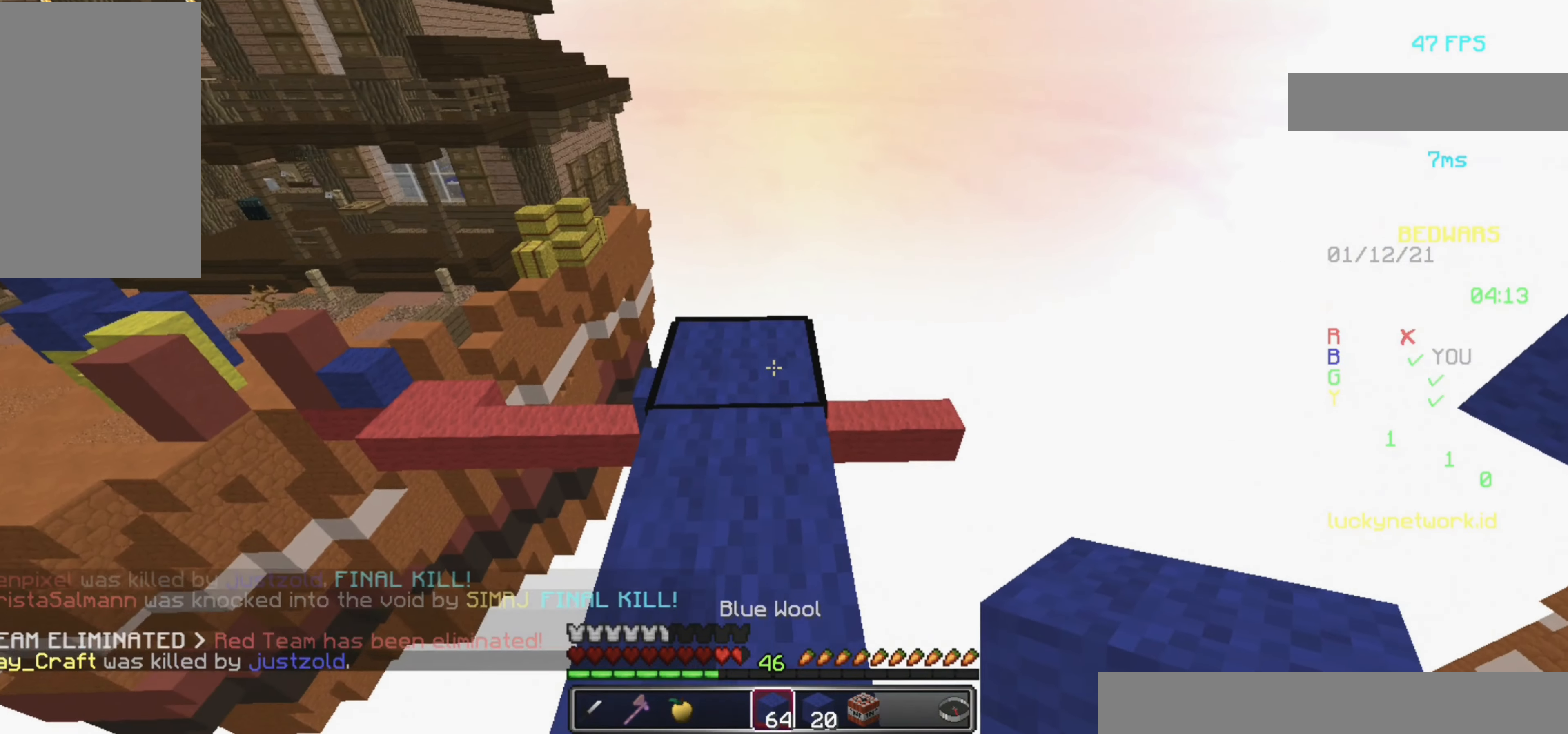
{"keys": ["w"], "mouse": [], "events": []}
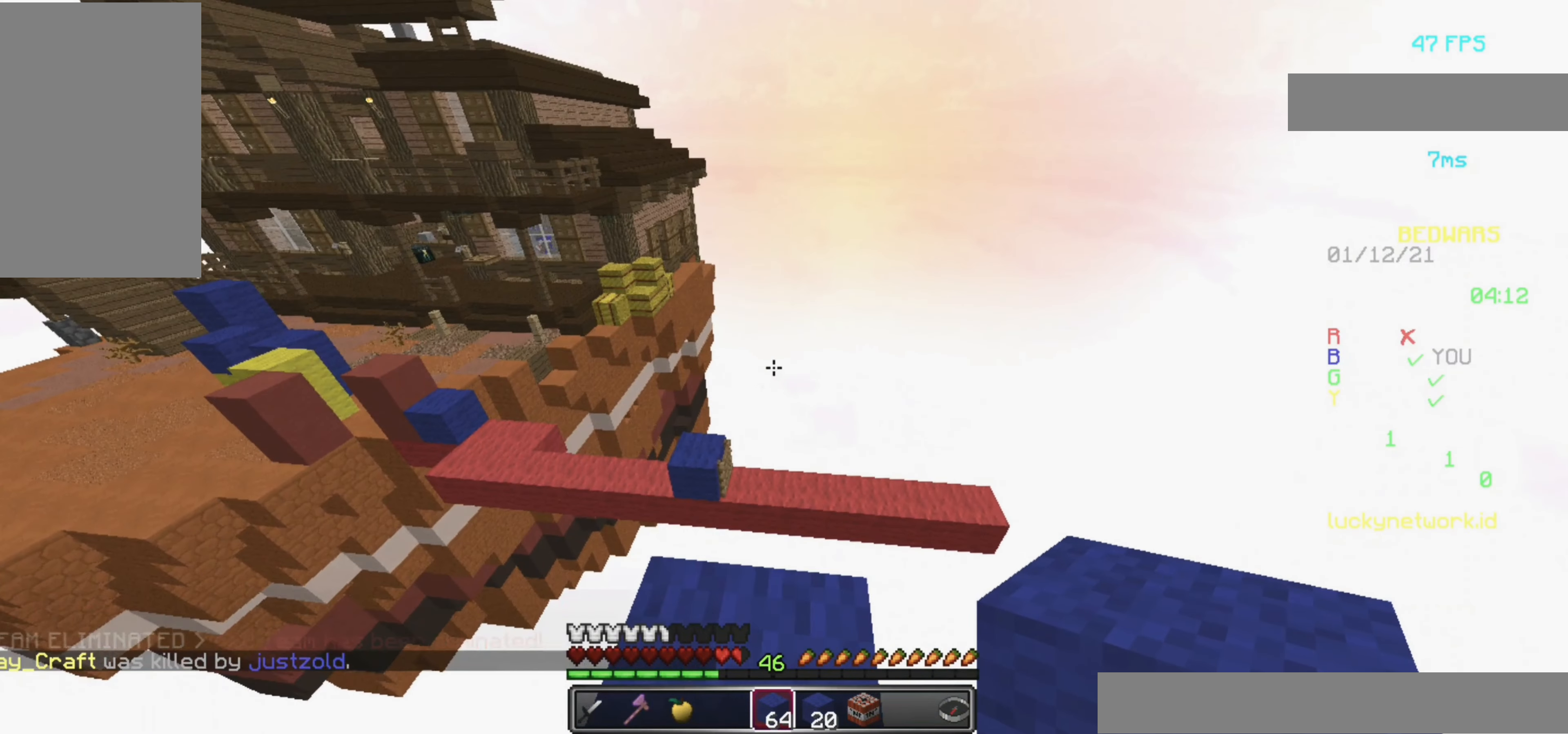
{"keys": ["space", "w"], "mouse": [], "events": [[240, "space", "down"]]}
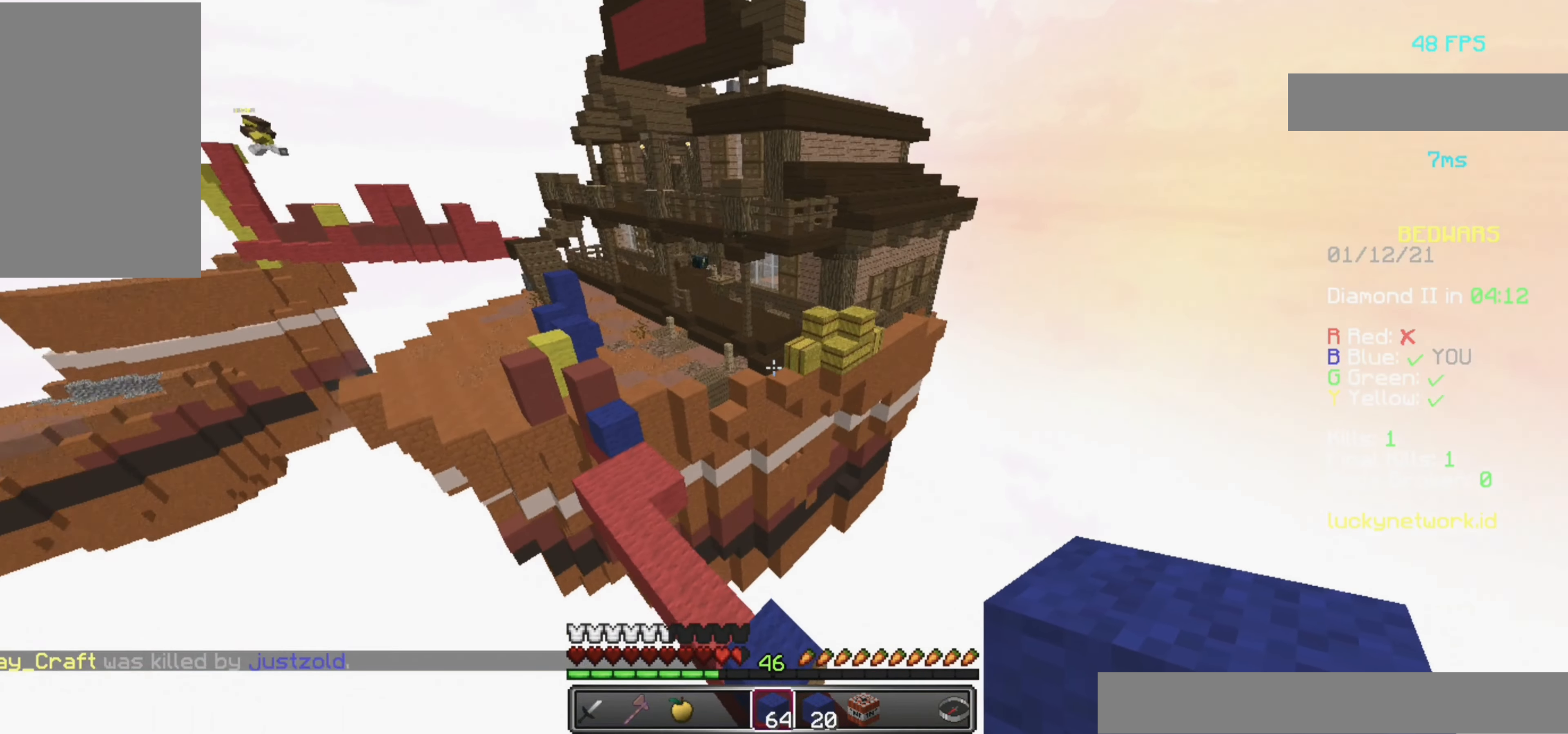
{"keys": [], "mouse": [], "events": [[60, "space", "up"], [140, "w", "up"]]}